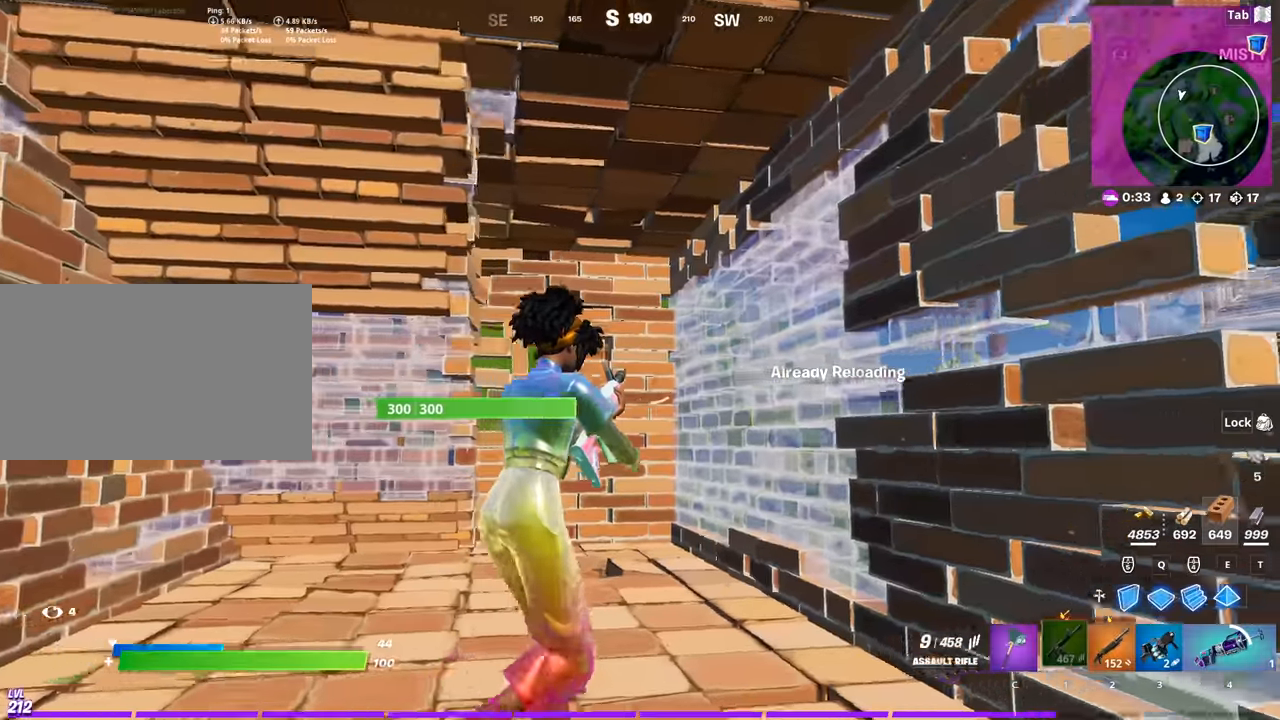
Gameplay with keyboard and mouse; each line is a JSON object with the keys and mouse buttons held at the frame after it. "events" lists presses ("down") and releases ("up") of "1", "2", "3", "4", "5", "a", "alt", "c", "caps_lock", "ctrl", "d", "e", "f", "g", "q", "r", "s", "shift", "space", "t", "tab", "v", "w", "x", "z", "mouse_left", "mouse_wheel" and "mouse_right" between this image and that frame as [ms after this image, input, new state], when the widget could be followed in between. "mouse_left", "mouse_wheel", "mouse_right" = the "left", "wheel", "right" buttons of the "mouse" list. No other keys are recorded. "wheel" means that the mouse wheel is clicked or scrolled. "mouse_move" is the direction in which the mouse moves at that frame (one of eight, or "still"), when it could be read.
{"keys": ["s"], "mouse": [], "mouse_move": "right", "events": [[250, "w", "up"], [450, "s", "down"], [483, "d", "up"]]}
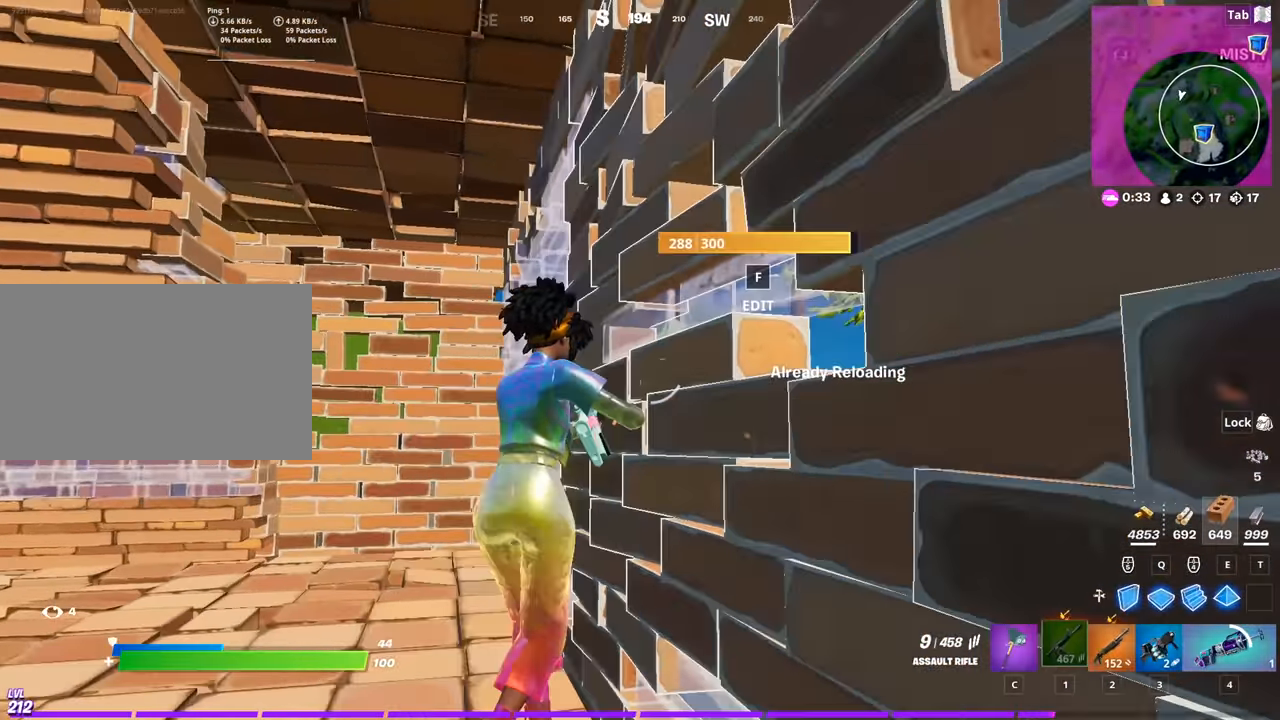
{"keys": ["3", "a"], "mouse": [], "mouse_move": "down", "events": [[83, "a", "down"], [267, "s", "up"], [450, "3", "down"]]}
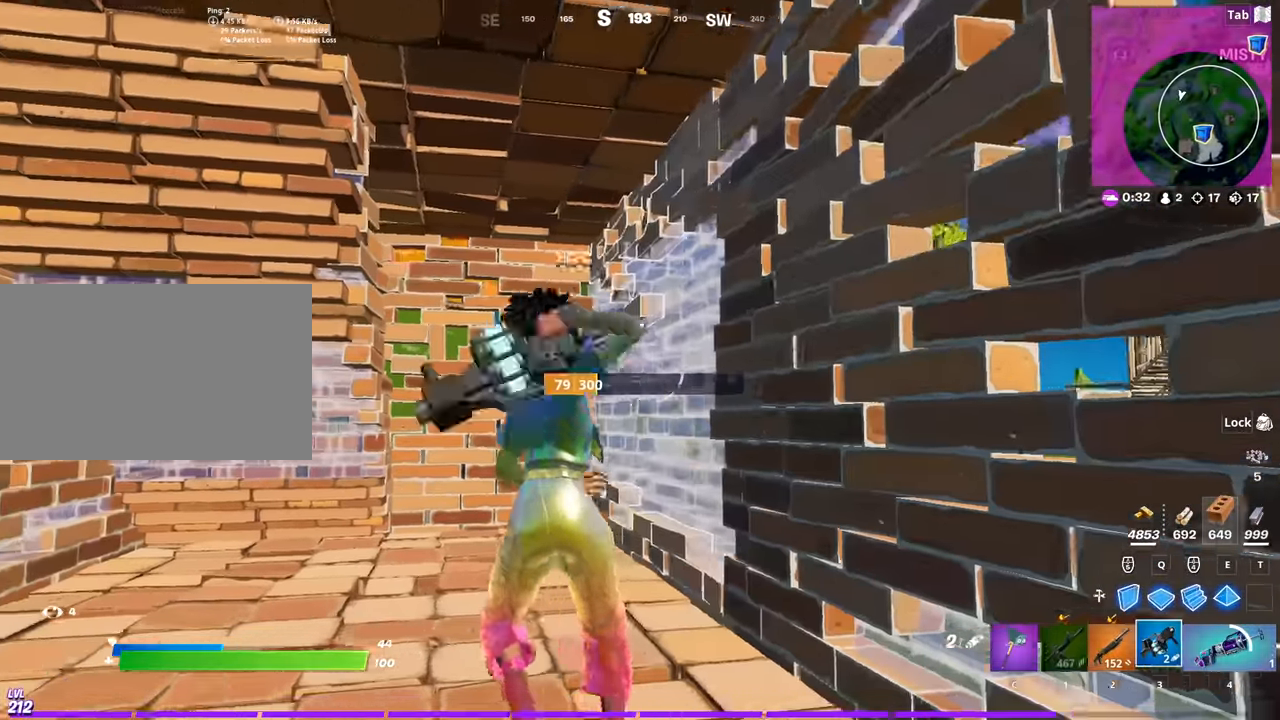
{"keys": ["a", "w"], "mouse": ["left"], "mouse_move": "still", "events": [[50, "3", "up"], [150, "w", "down"], [433, "mouse_left", "down"]]}
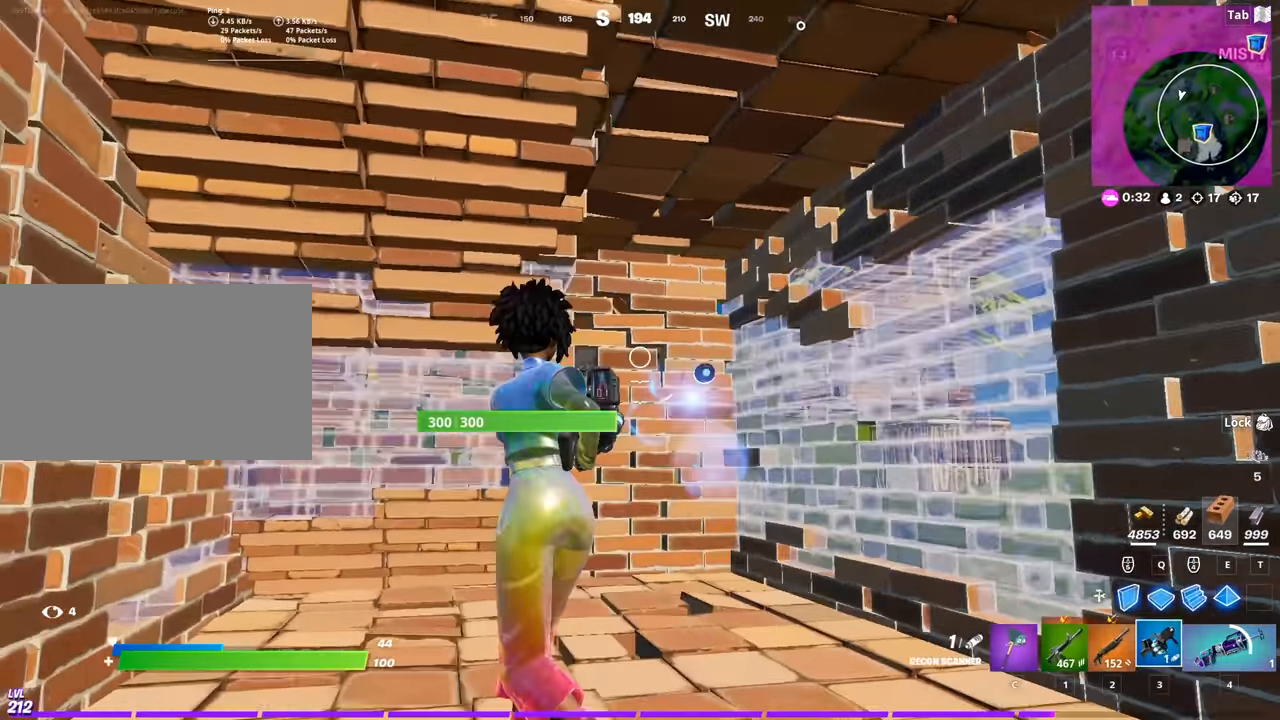
{"keys": ["a"], "mouse": ["left"], "mouse_move": "still", "events": [[17, "mouse_left", "up"], [67, "x", "down"], [117, "a", "up"], [167, "x", "up"], [350, "a", "down"], [450, "w", "up"], [484, "mouse_left", "down"]]}
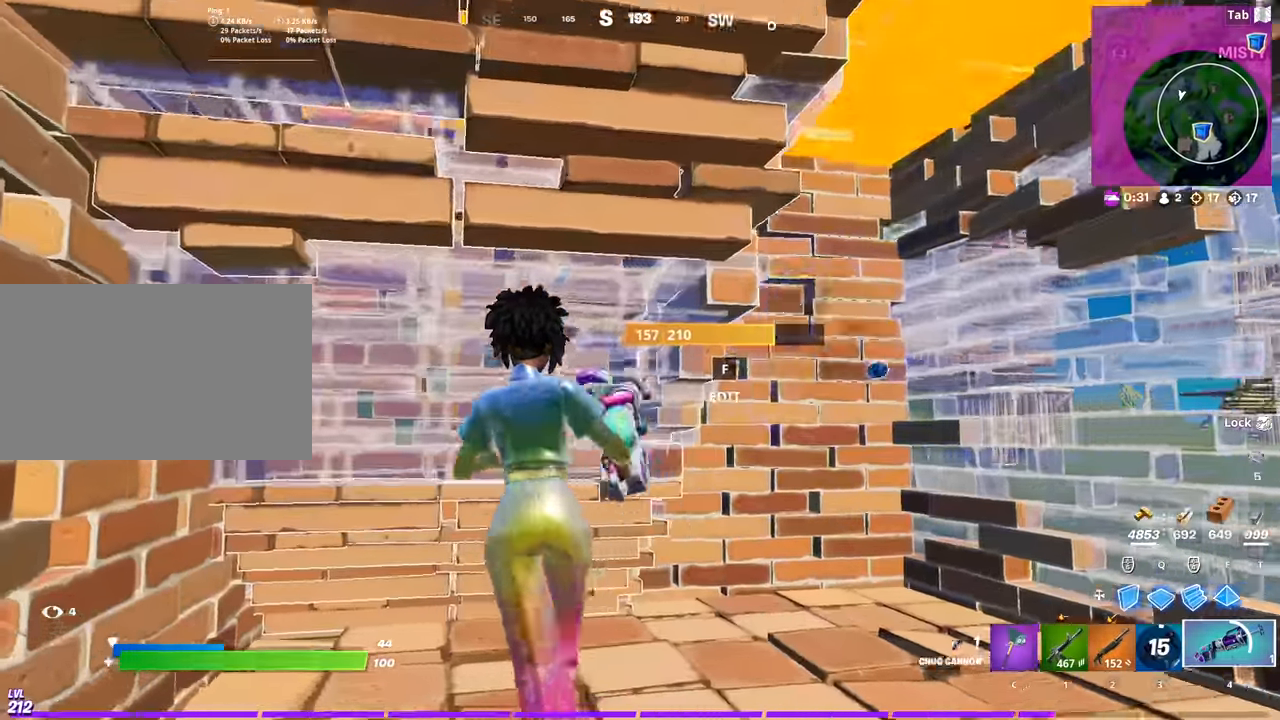
{"keys": ["1", "d", "s"], "mouse": [], "mouse_move": "right", "events": [[133, "a", "up"], [133, "mouse_left", "up"], [133, "s", "down"], [183, "mouse_left", "down"], [233, "d", "down"], [266, "mouse_left", "up"], [367, "mouse_left", "down"], [500, "1", "down"], [500, "mouse_left", "up"]]}
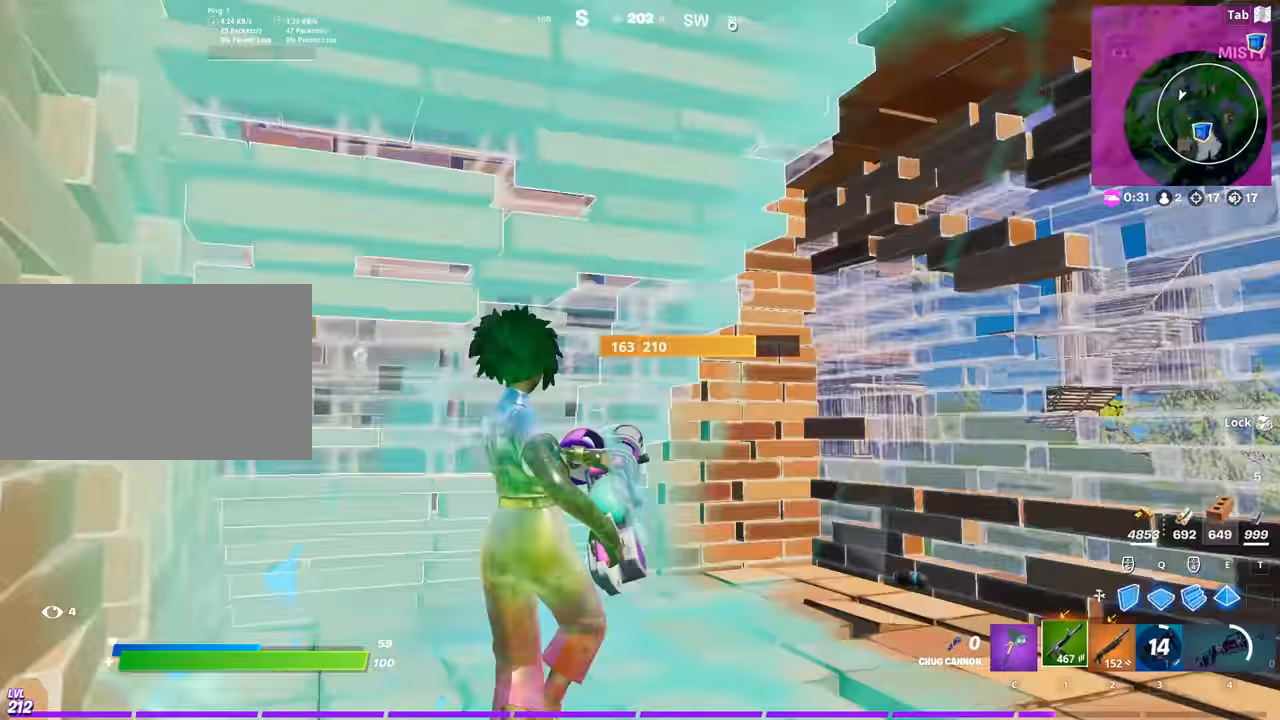
{"keys": ["s", "shift"], "mouse": ["left"], "mouse_move": "down", "events": [[100, "1", "up"], [100, "s", "up"], [284, "d", "up"], [284, "s", "down"], [384, "f", "down"], [434, "mouse_left", "down"], [467, "f", "up"], [467, "shift", "down"]]}
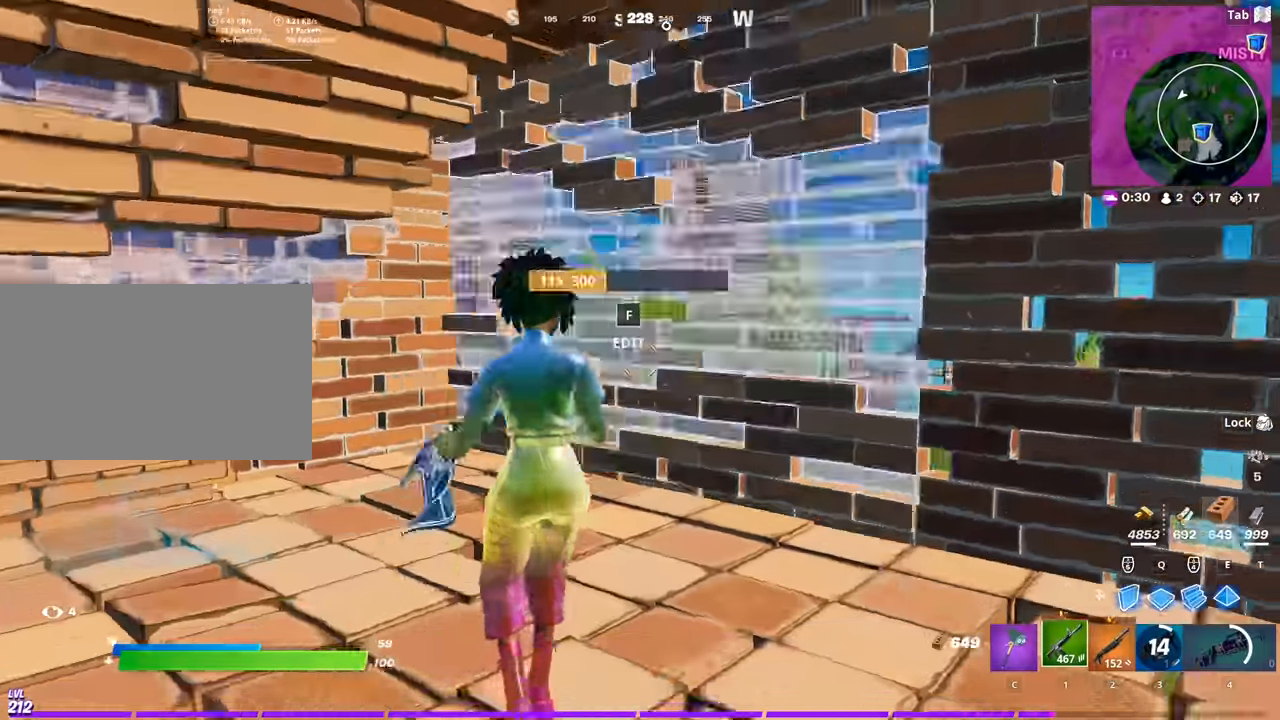
{"keys": ["s"], "mouse": ["right"], "mouse_move": "still", "events": [[16, "mouse_left", "up"], [66, "d", "down"], [166, "d", "up"], [216, "shift", "up"], [250, "mouse_right", "down"]]}
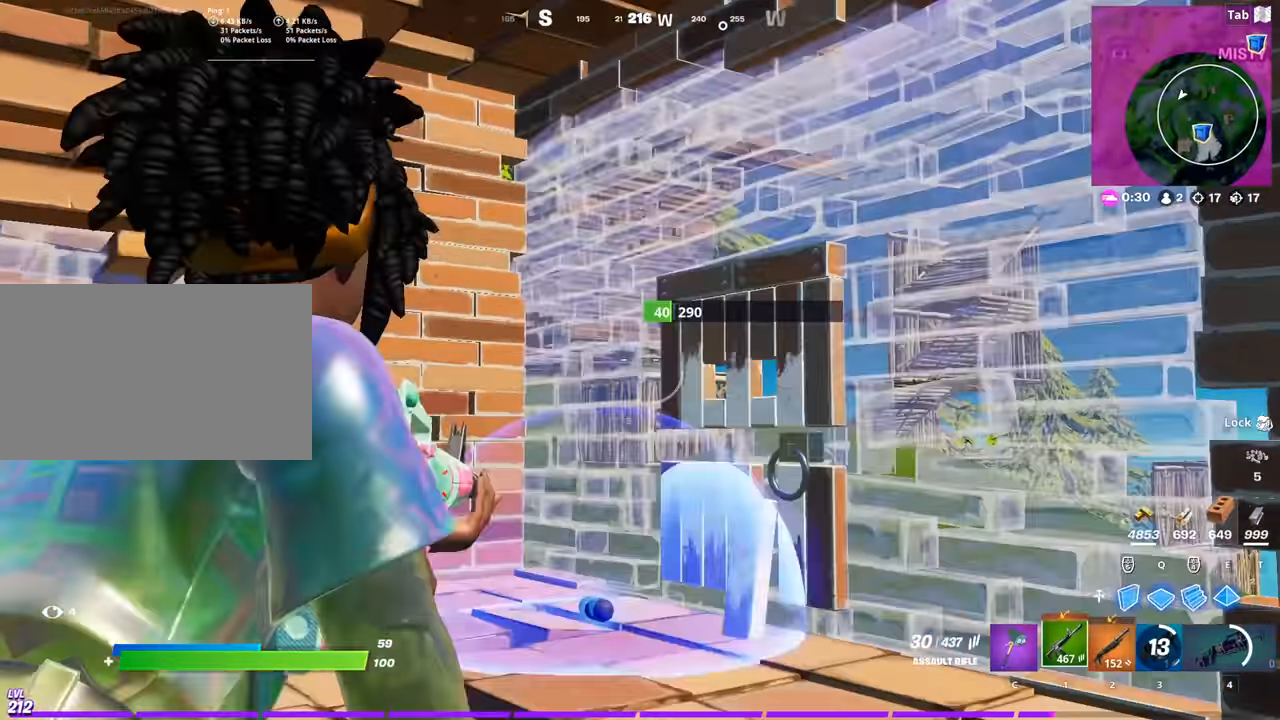
{"keys": ["d"], "mouse": [], "mouse_move": "left"}
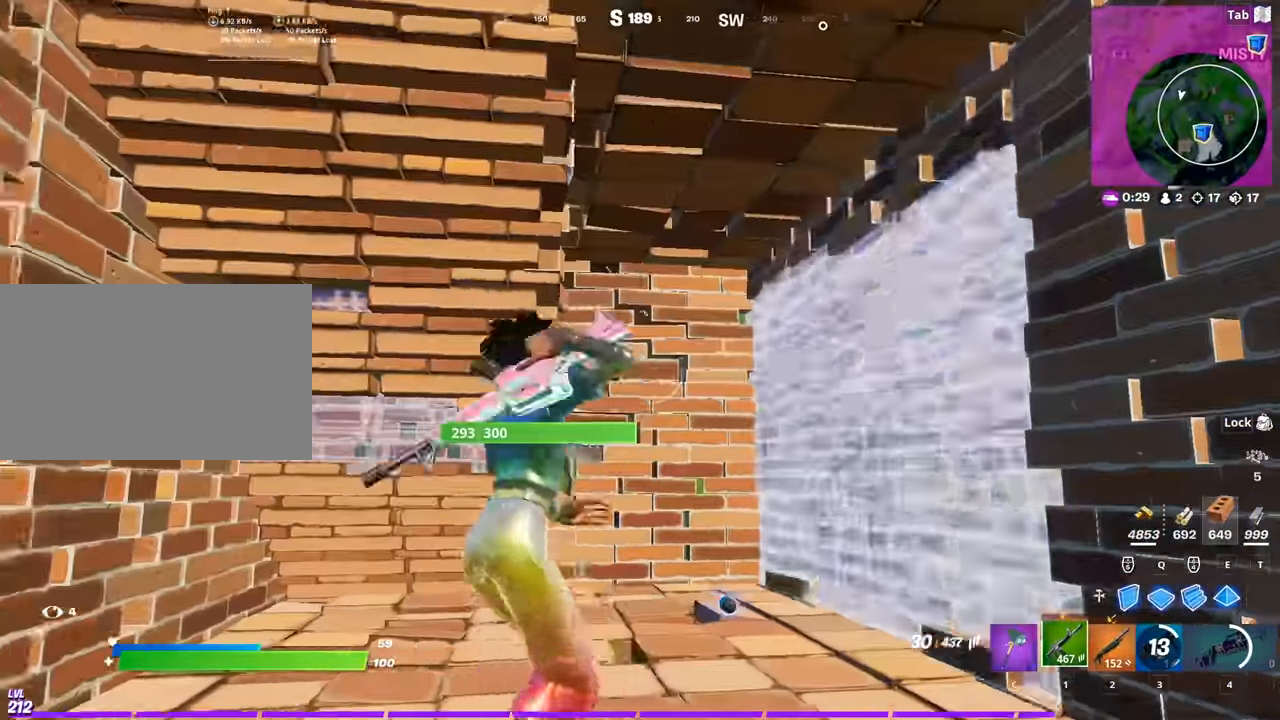
{"keys": ["a"], "mouse": ["left"], "mouse_move": "down-right", "events": [[50, "a", "down"], [50, "s", "down"], [100, "d", "up"], [283, "f", "down"], [383, "f", "up"], [467, "mouse_left", "down"], [467, "s", "up"]]}
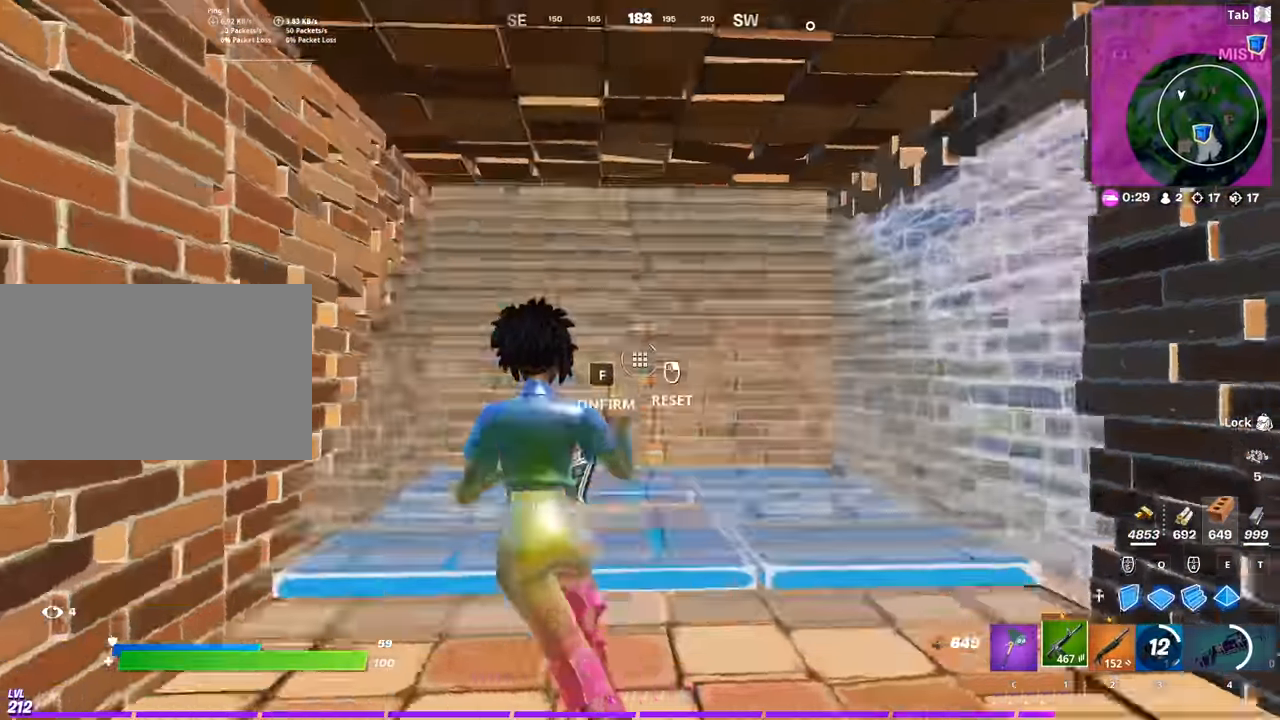
{"keys": ["w"], "mouse": [], "mouse_move": "right", "events": [[66, "mouse_left", "up"], [116, "w", "down"], [300, "a", "up"]]}
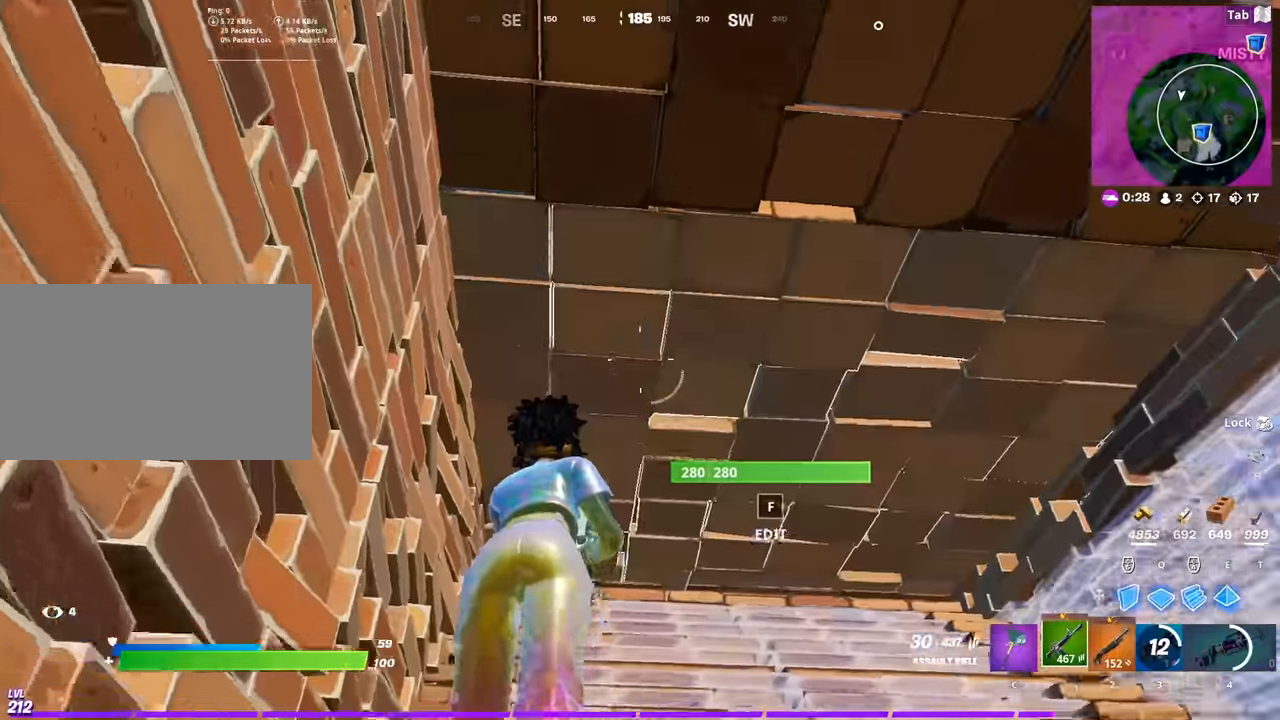
{"keys": ["s"], "mouse": [], "mouse_move": "down-left", "events": [[417, "w", "up"], [501, "s", "down"]]}
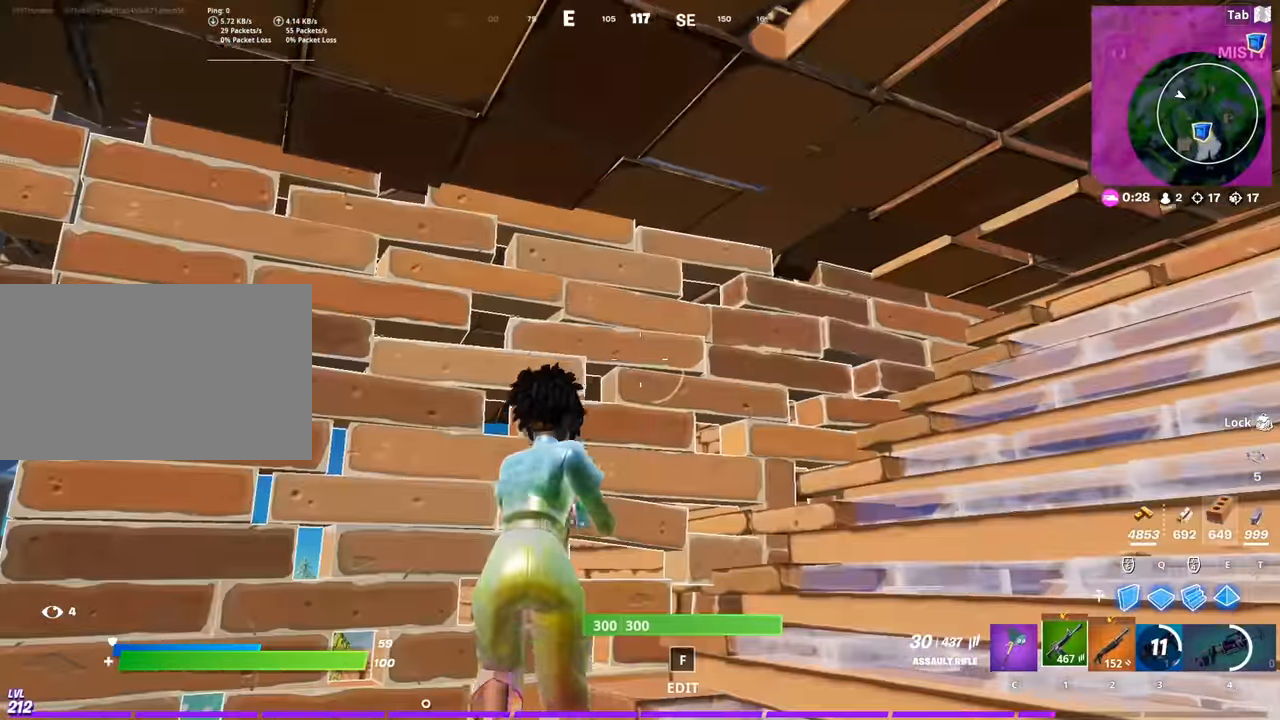
{"keys": ["a", "w"], "mouse": [], "mouse_move": "right", "events": [[150, "a", "down"], [233, "f", "down"], [283, "f", "up"], [283, "mouse_left", "down"], [333, "s", "up"], [383, "mouse_left", "up"], [467, "w", "down"]]}
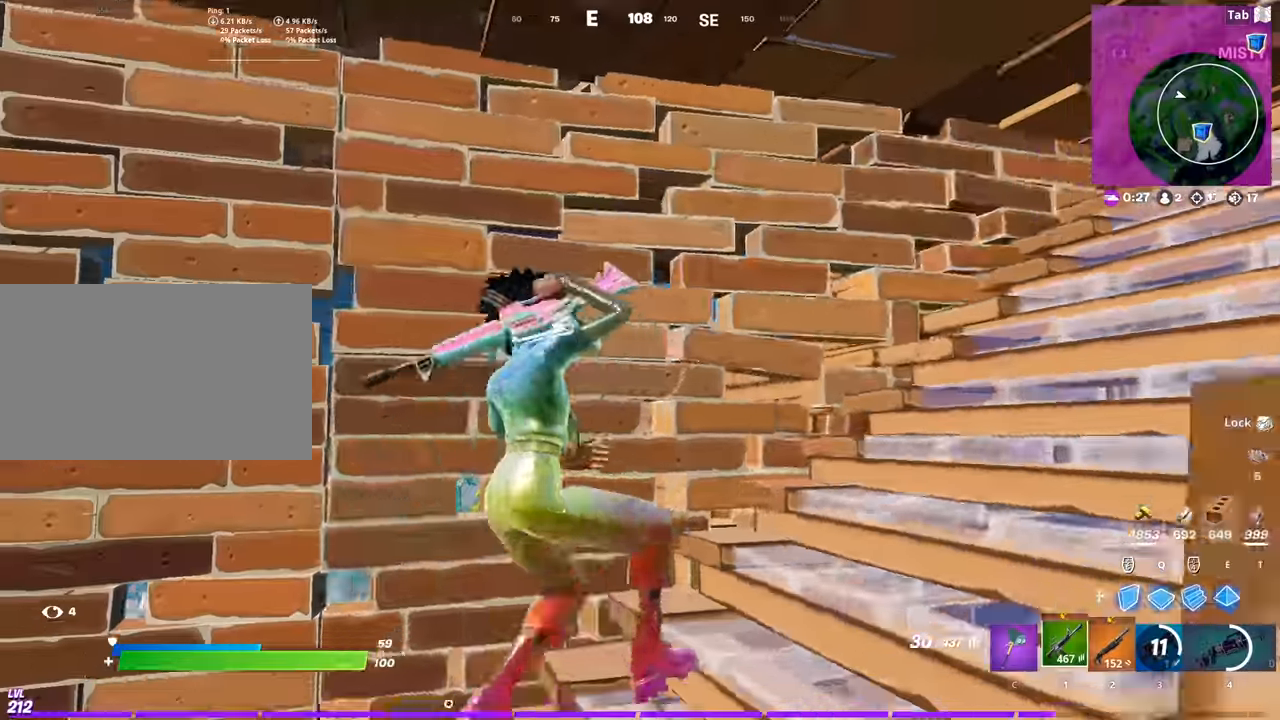
{"keys": ["a", "w"], "mouse": [], "mouse_move": "left", "events": [[17, "a", "up"], [17, "mouse_left", "down"], [67, "mouse_left", "up"], [451, "a", "down"]]}
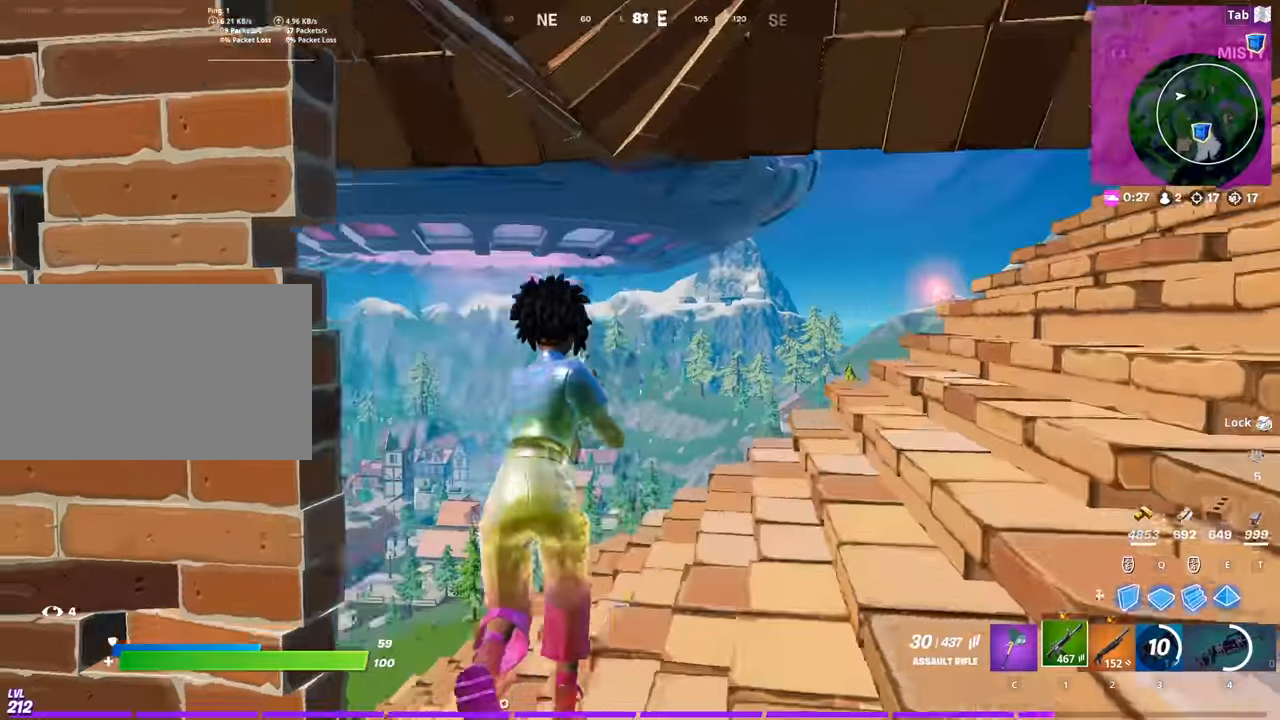
{"keys": ["a", "w"], "mouse": ["left"], "mouse_move": "down", "events": [[133, "mouse_left", "down"], [267, "space", "down"], [317, "mouse_right", "down"], [417, "space", "up"], [500, "mouse_right", "up"]]}
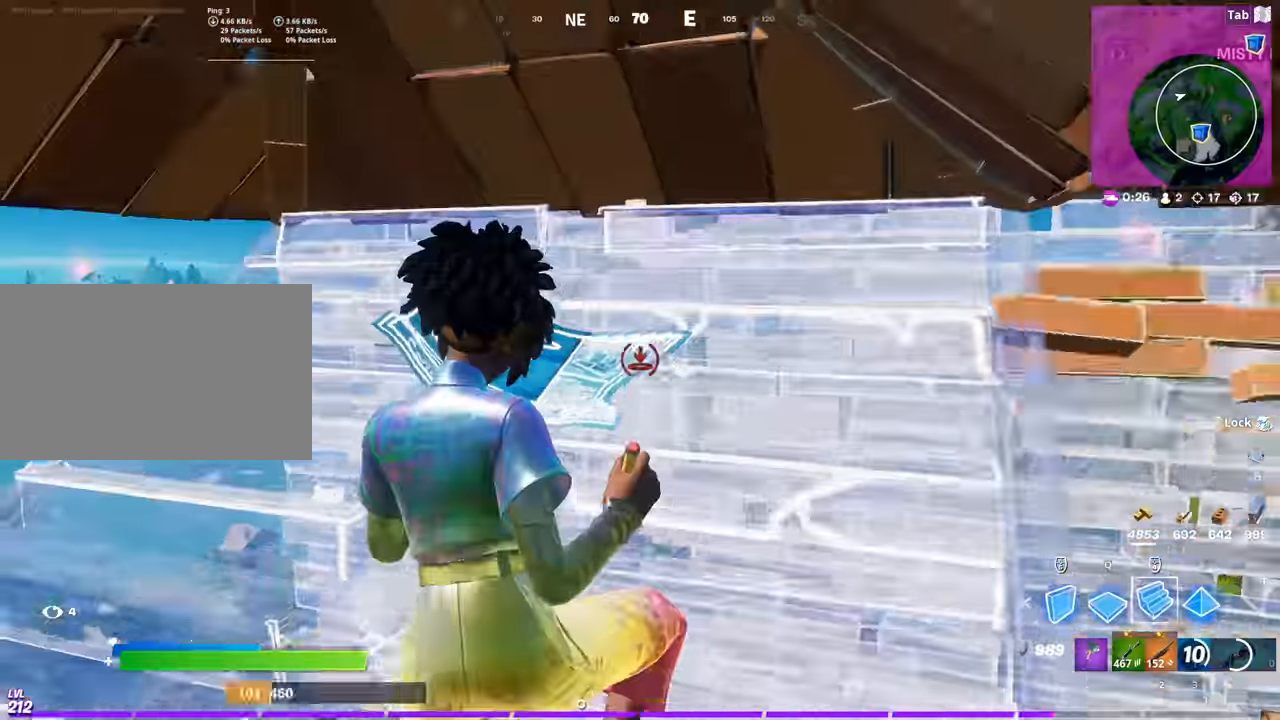
{"keys": ["w"], "mouse": [], "mouse_move": "down", "events": [[50, "c", "down"], [100, "mouse_left", "up"], [150, "c", "up"], [284, "a", "up"], [334, "f", "down"], [384, "mouse_left", "down"], [434, "f", "up"], [467, "mouse_left", "up"]]}
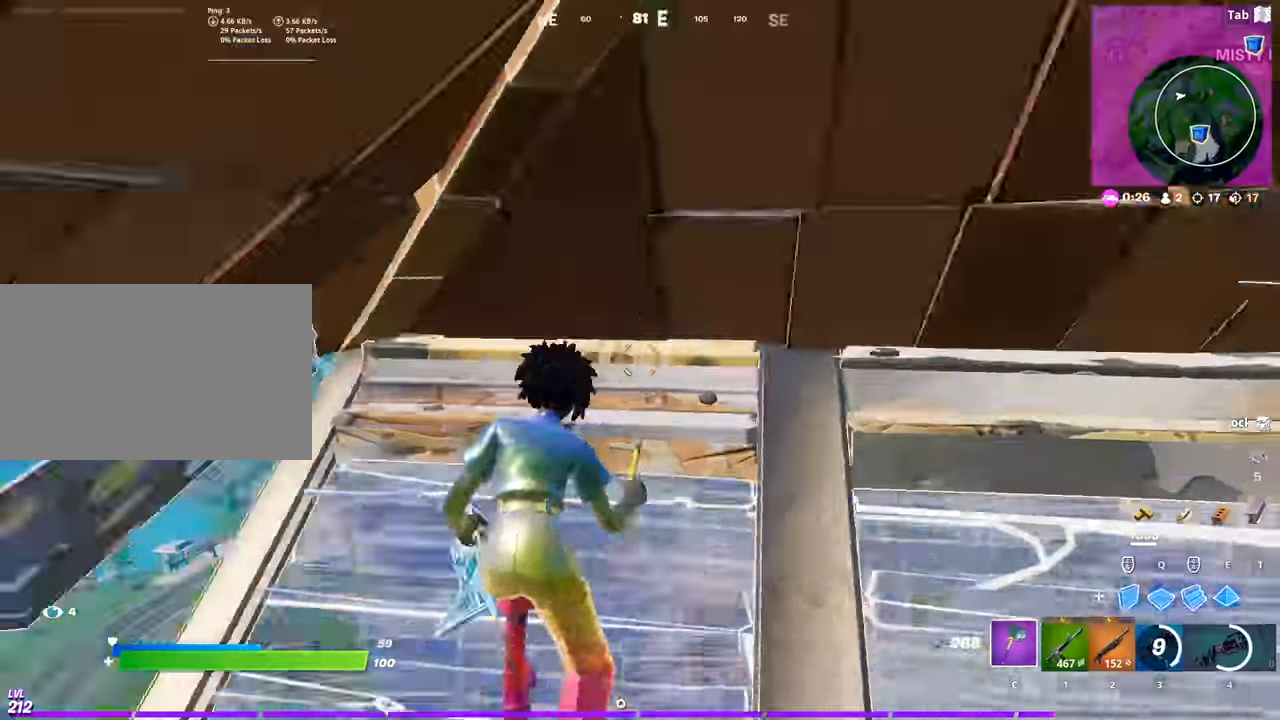
{"keys": ["a", "w"], "mouse": ["left"], "mouse_move": "right", "events": [[16, "q", "down"], [116, "mouse_left", "down"], [166, "q", "up"], [250, "a", "down"]]}
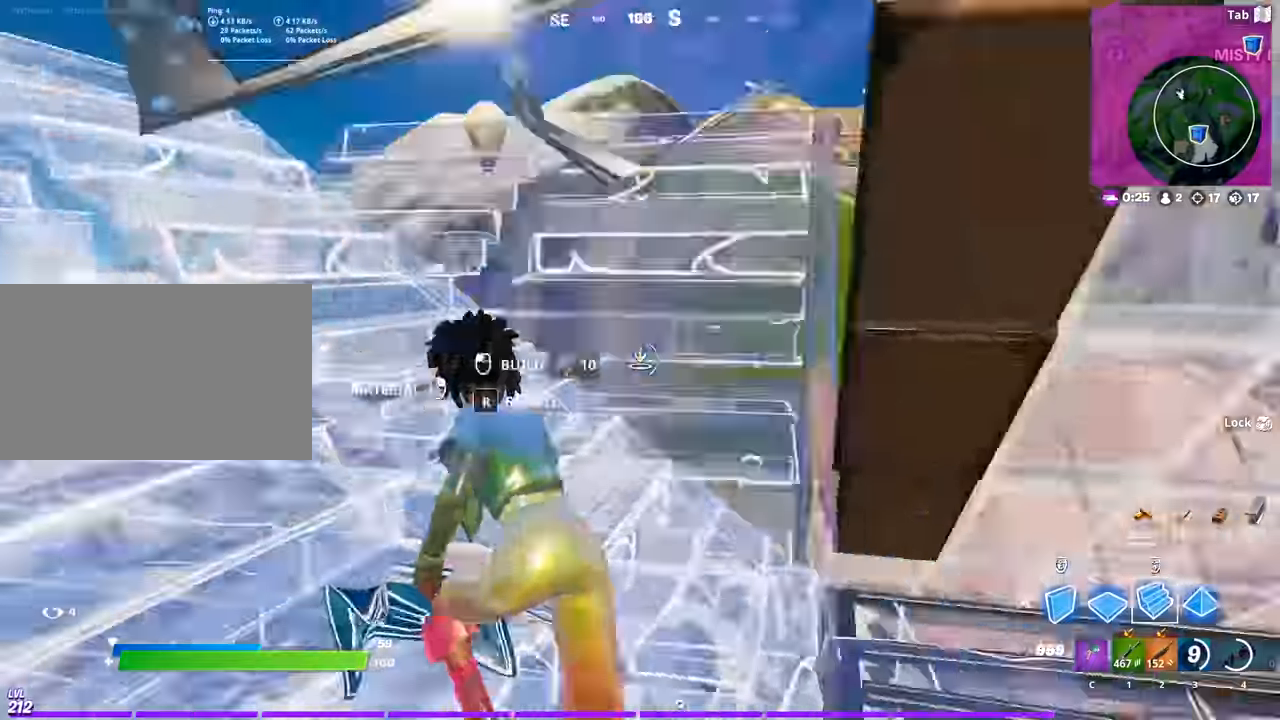
{"keys": ["a", "s"], "mouse": ["left", "right"], "mouse_move": "down", "events": [[34, "space", "down"], [84, "w", "up"], [217, "e", "down"], [267, "space", "up"], [367, "e", "up"], [367, "s", "down"], [417, "mouse_right", "down"]]}
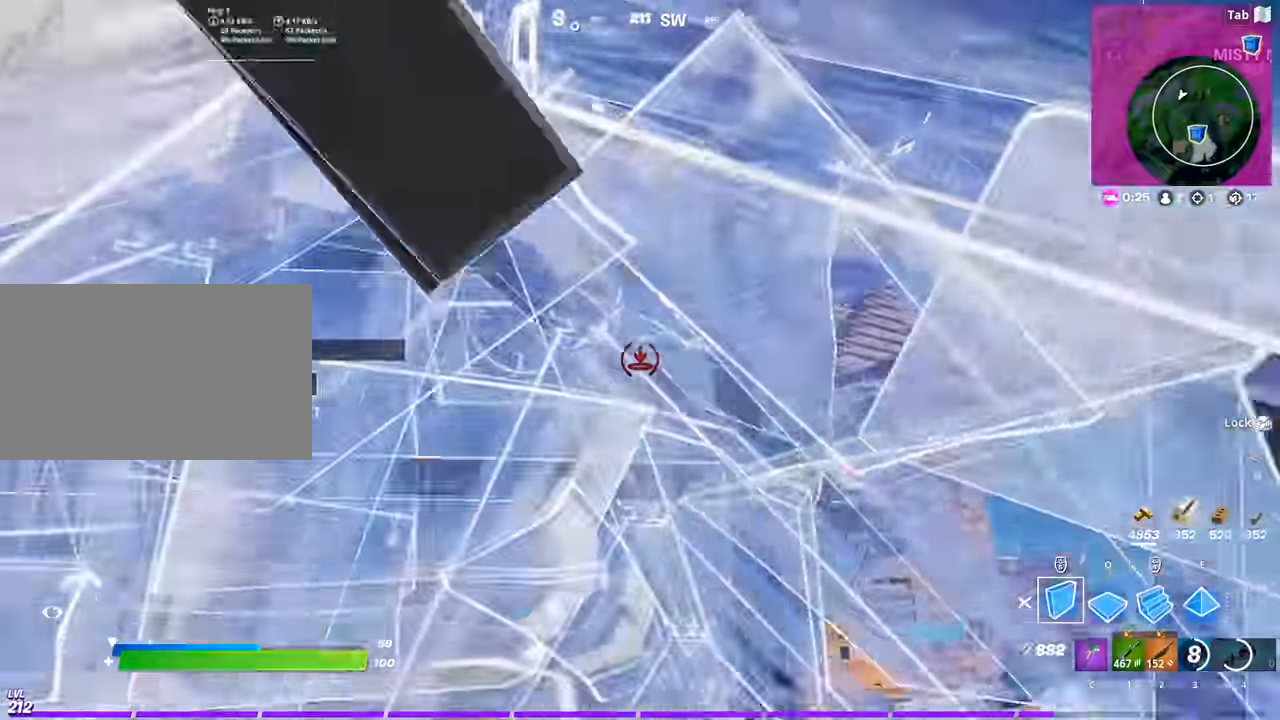
{"keys": ["d", "w"], "mouse": [], "mouse_move": "right", "events": [[50, "a", "up"], [50, "mouse_right", "up"], [200, "mouse_left", "up"], [200, "s", "up"], [283, "d", "down"], [467, "w", "down"]]}
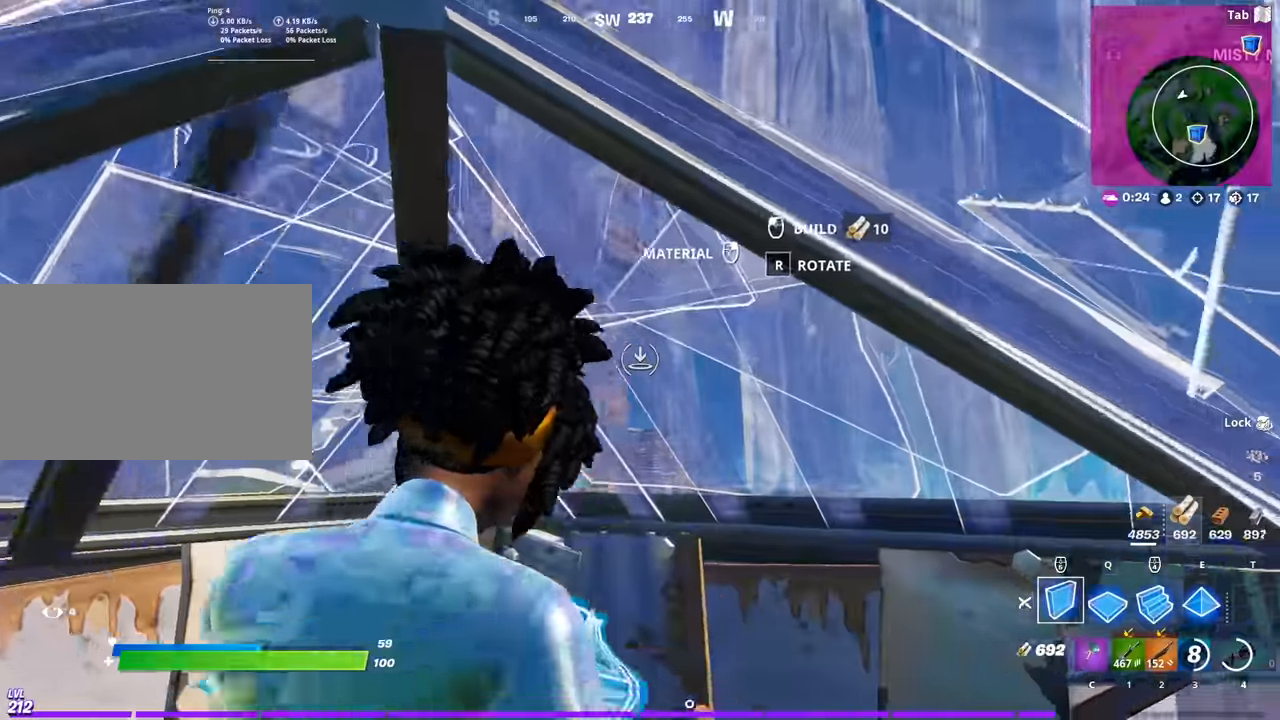
{"keys": ["w"], "mouse": [], "mouse_move": "up-right", "events": [[167, "1", "down"], [301, "1", "up"], [451, "d", "up"]]}
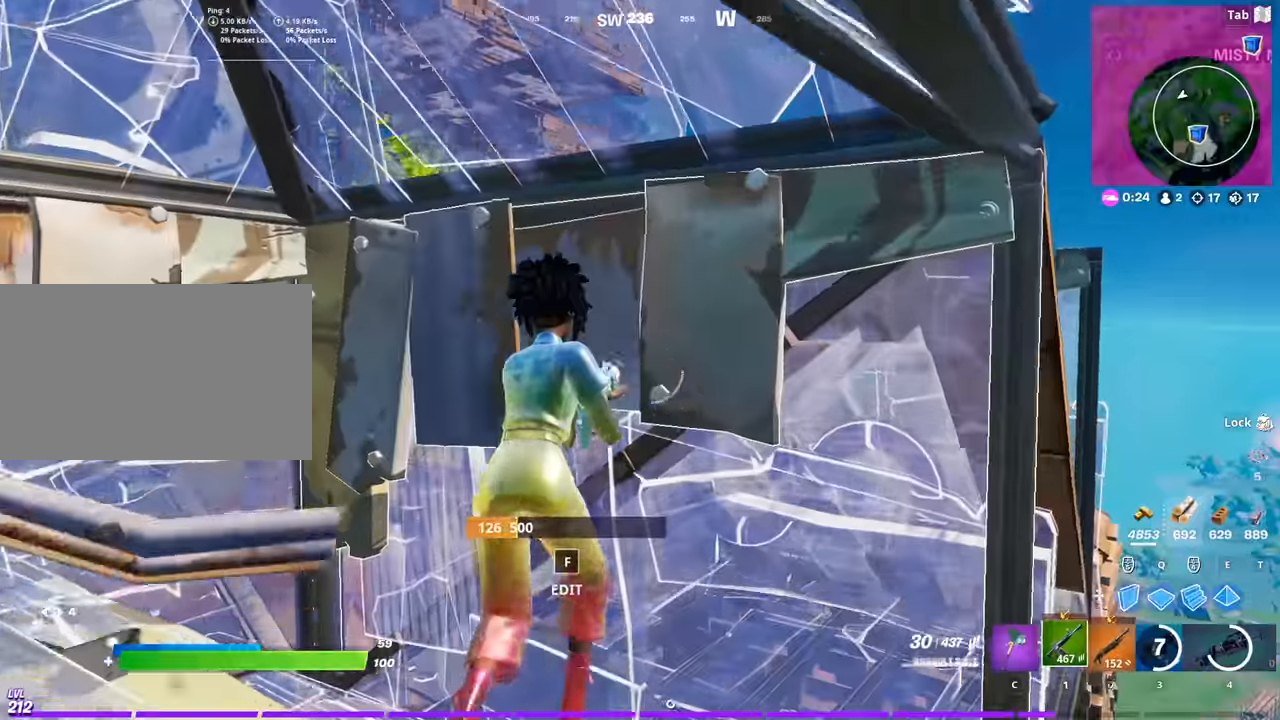
{"keys": ["d"], "mouse": [], "mouse_move": "up-left", "events": [[133, "shift", "down"], [217, "f", "down"], [217, "w", "up"], [317, "mouse_left", "down"], [317, "shift", "up"], [367, "f", "up"], [367, "s", "down"], [450, "d", "down"], [450, "s", "up"], [500, "mouse_left", "up"]]}
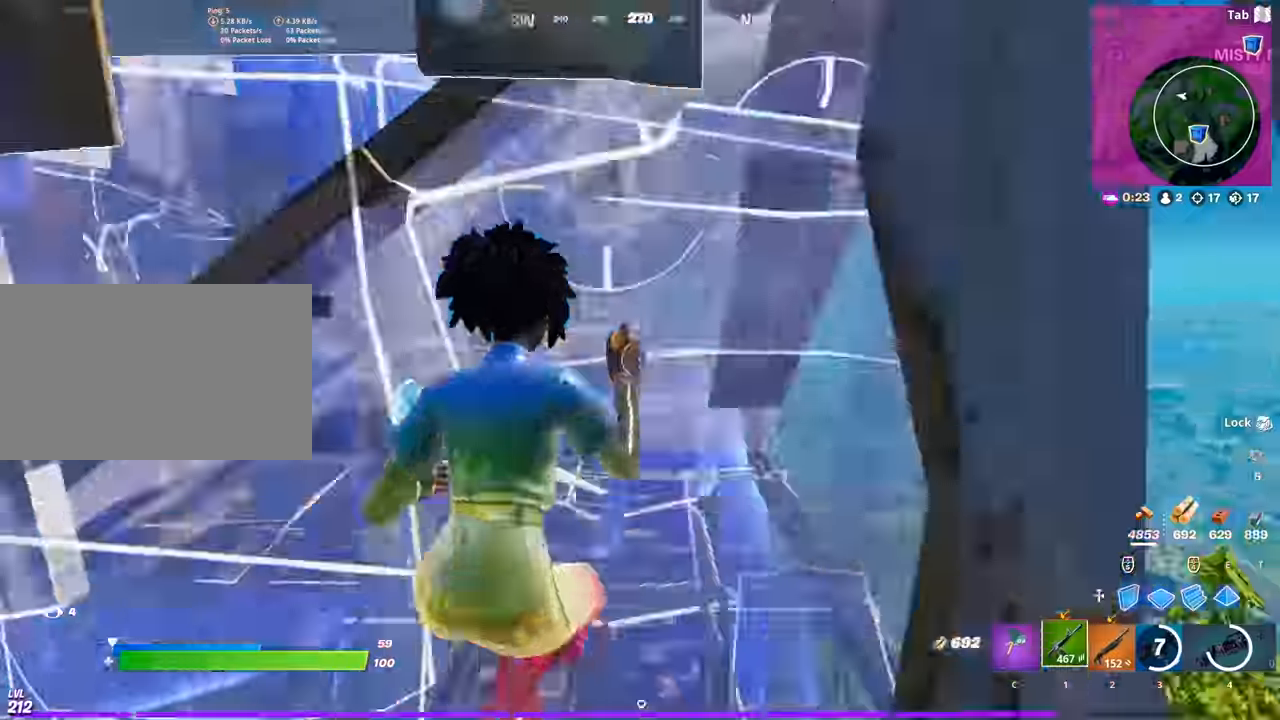
{"keys": ["space", "w"], "mouse": [], "mouse_move": "up-left", "events": [[51, "w", "down"], [151, "d", "up"], [184, "f", "down"], [284, "f", "up"], [284, "mouse_right", "down"], [334, "mouse_left", "down"], [434, "mouse_right", "up"], [468, "mouse_left", "up"], [468, "space", "down"]]}
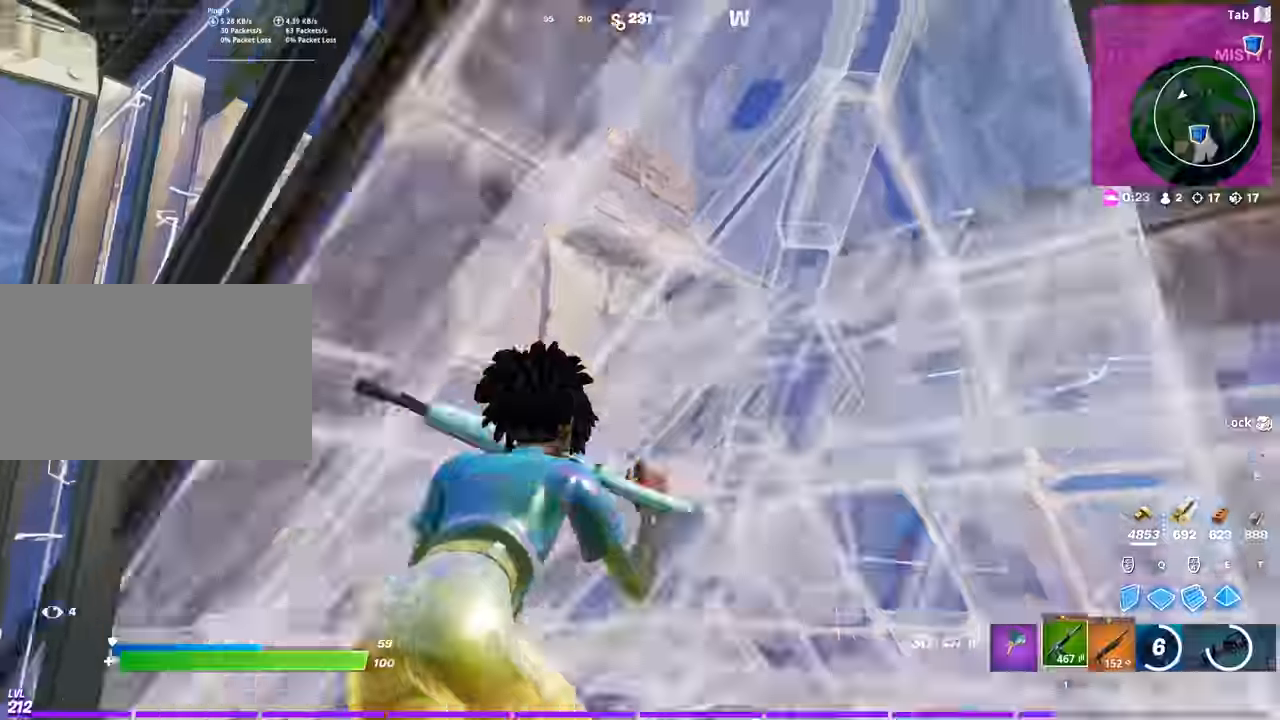
{"keys": ["s", "space"], "mouse": ["left", "right"], "mouse_move": "left", "events": [[117, "mouse_left", "down"], [200, "d", "down"], [250, "space", "up"], [250, "w", "up"], [350, "space", "down"], [450, "d", "up"], [484, "mouse_right", "down"], [484, "s", "down"]]}
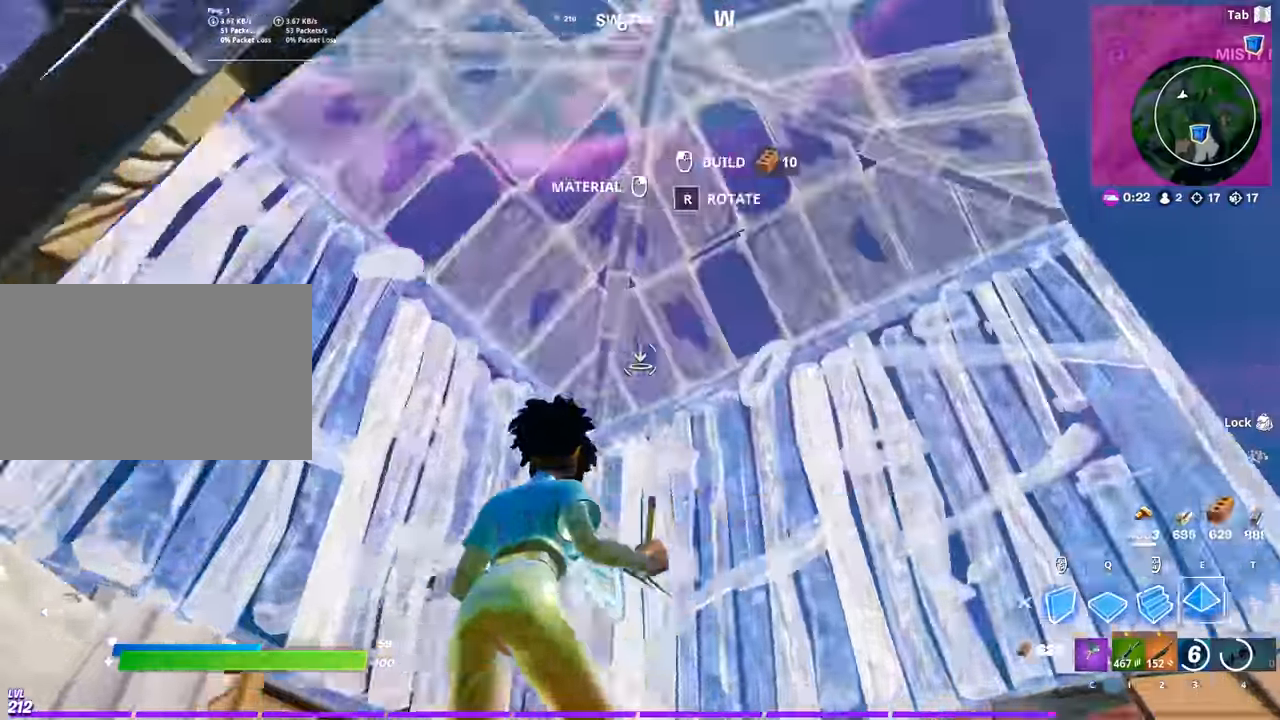
{"keys": ["s"], "mouse": ["left"], "mouse_move": "down-left", "events": [[34, "e", "down"], [84, "space", "up"], [134, "mouse_right", "up"], [184, "e", "up"], [184, "q", "down"], [368, "q", "up"]]}
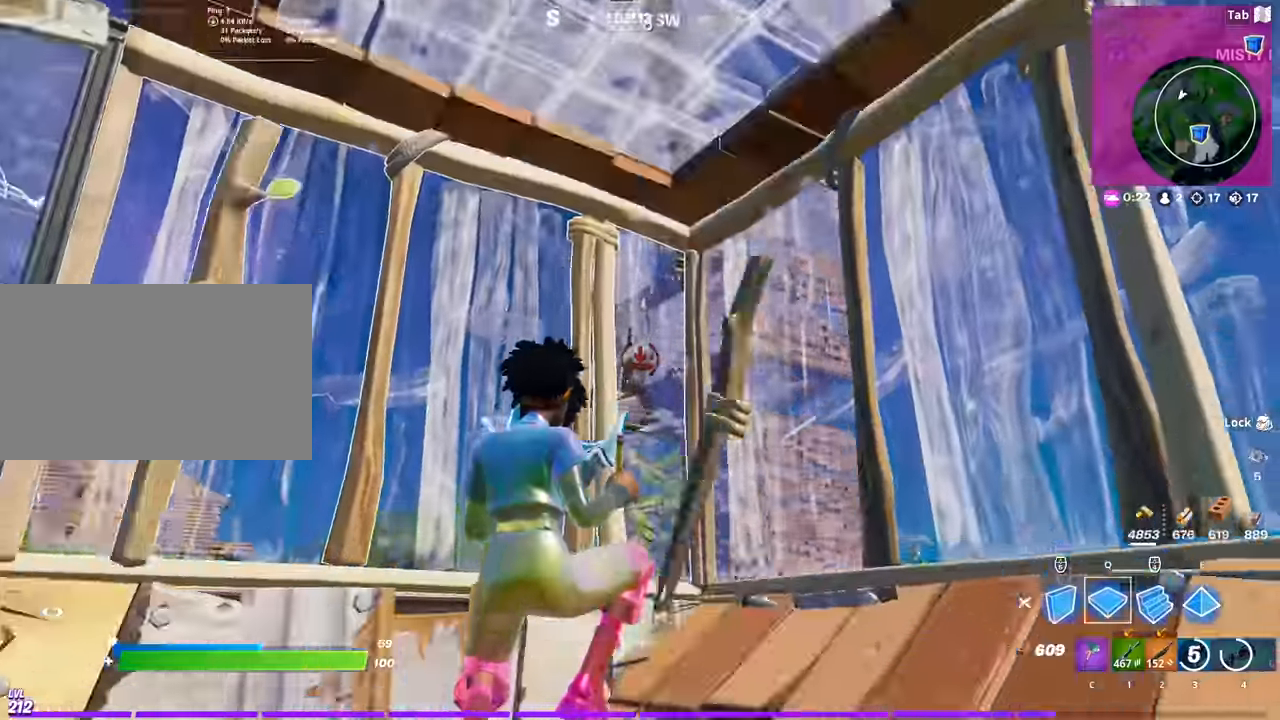
{"keys": ["space"], "mouse": [], "mouse_move": "still", "events": [[100, "d", "down"], [150, "mouse_left", "up"], [150, "s", "up"], [200, "d", "up"], [234, "space", "down"], [284, "a", "down"], [334, "a", "up"]]}
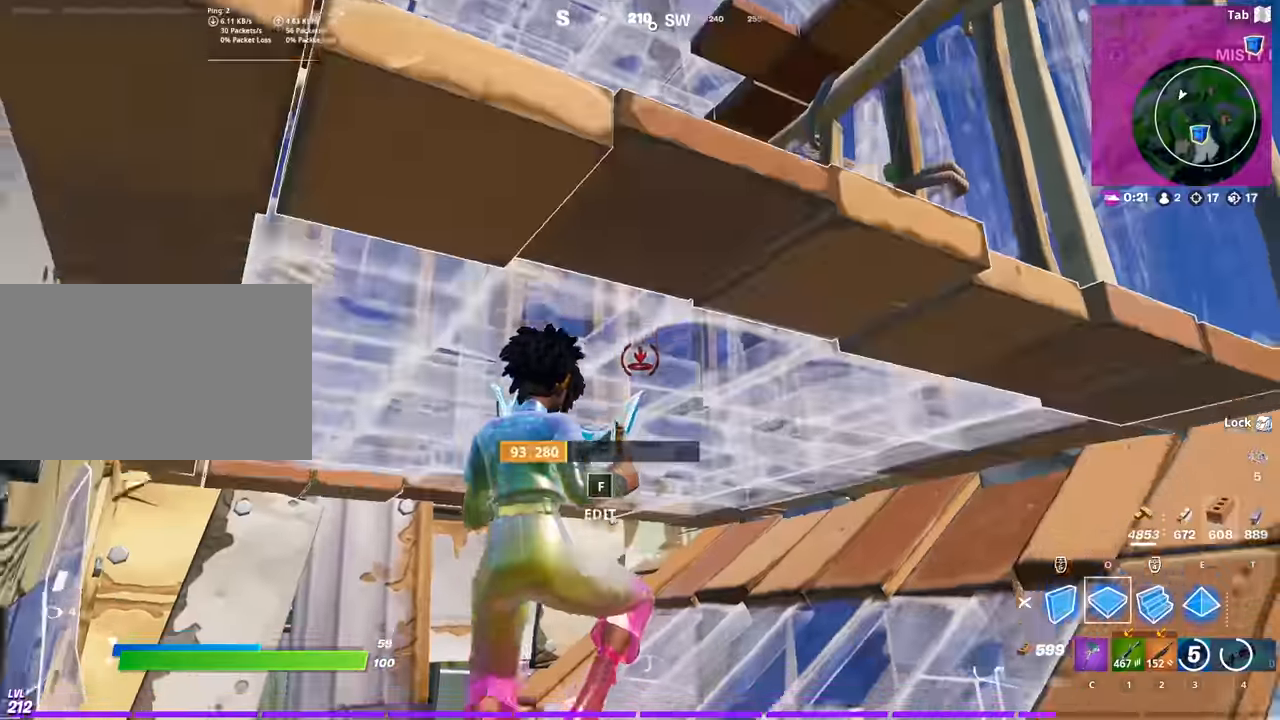
{"keys": ["d"], "mouse": [], "mouse_move": "right", "events": [[83, "space", "up"], [83, "w", "down"], [267, "1", "down"], [317, "d", "down"], [367, "1", "up"], [367, "w", "up"]]}
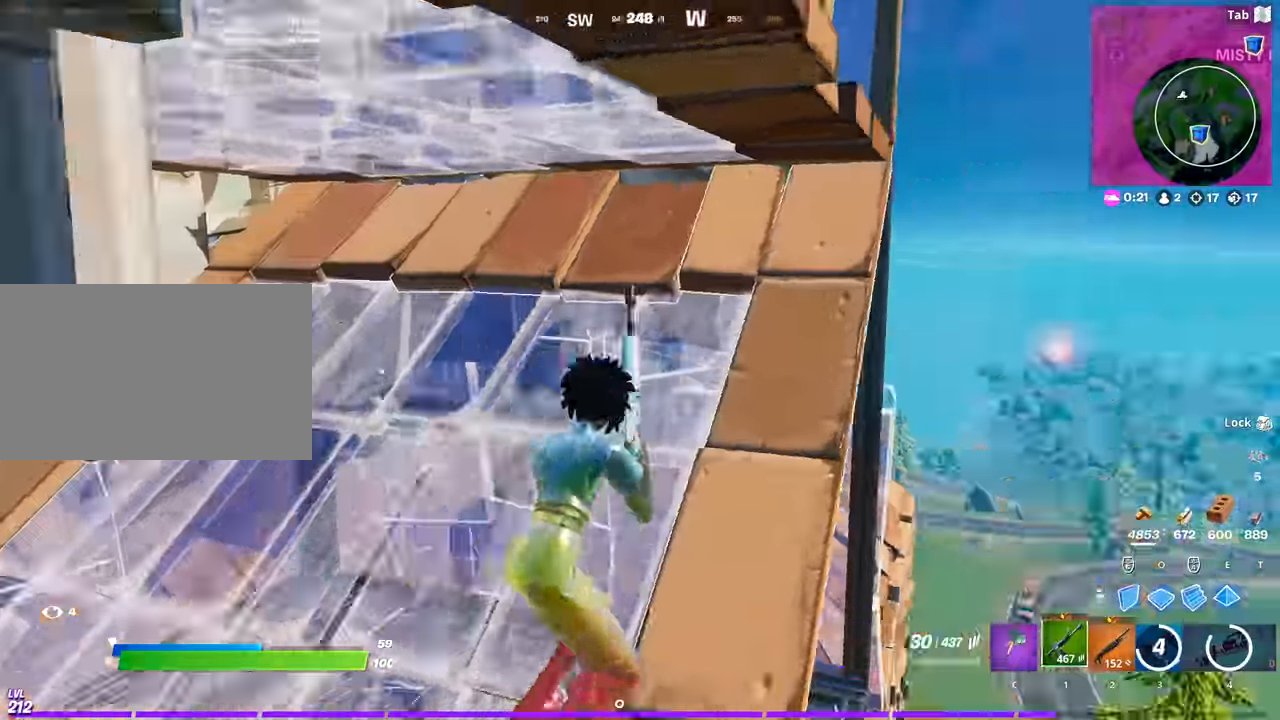
{"keys": ["1", "w"], "mouse": [], "mouse_move": "left", "events": [[34, "shift", "down"], [84, "mouse_left", "down"], [184, "shift", "up"], [267, "w", "down"], [417, "1", "down"], [417, "d", "up"], [451, "mouse_left", "up"]]}
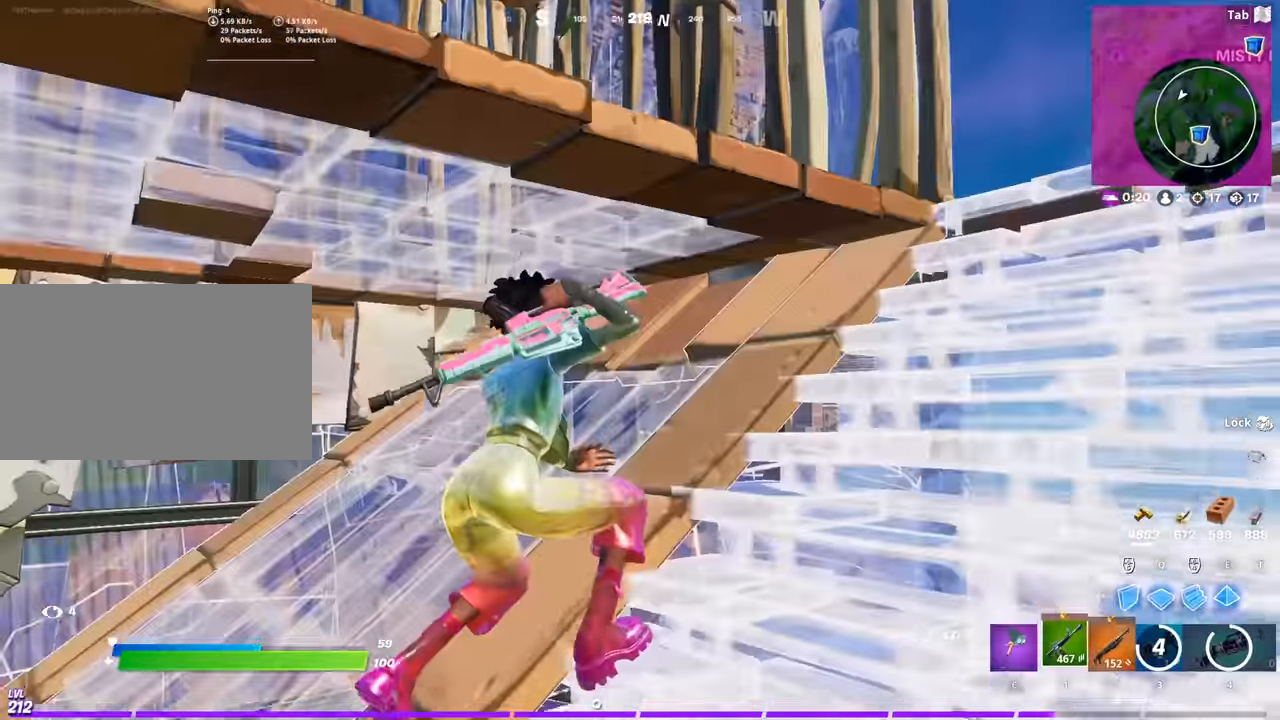
{"keys": ["d"], "mouse": [], "mouse_move": "up-left", "events": [[50, "1", "up"], [50, "d", "down"], [183, "w", "up"]]}
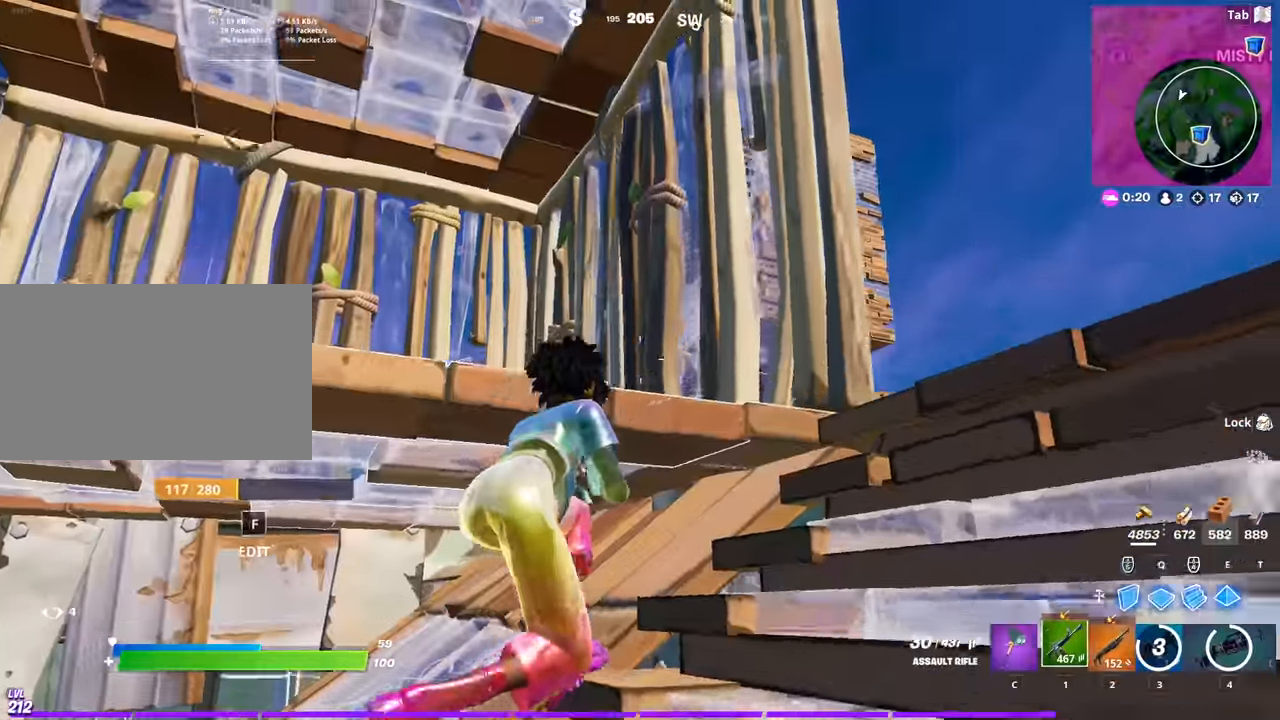
{"keys": ["a", "d", "s"], "mouse": [], "mouse_move": "down-right", "events": [[167, "3", "down"], [301, "3", "up"], [301, "space", "down"], [401, "s", "down"], [484, "a", "down"], [484, "space", "up"]]}
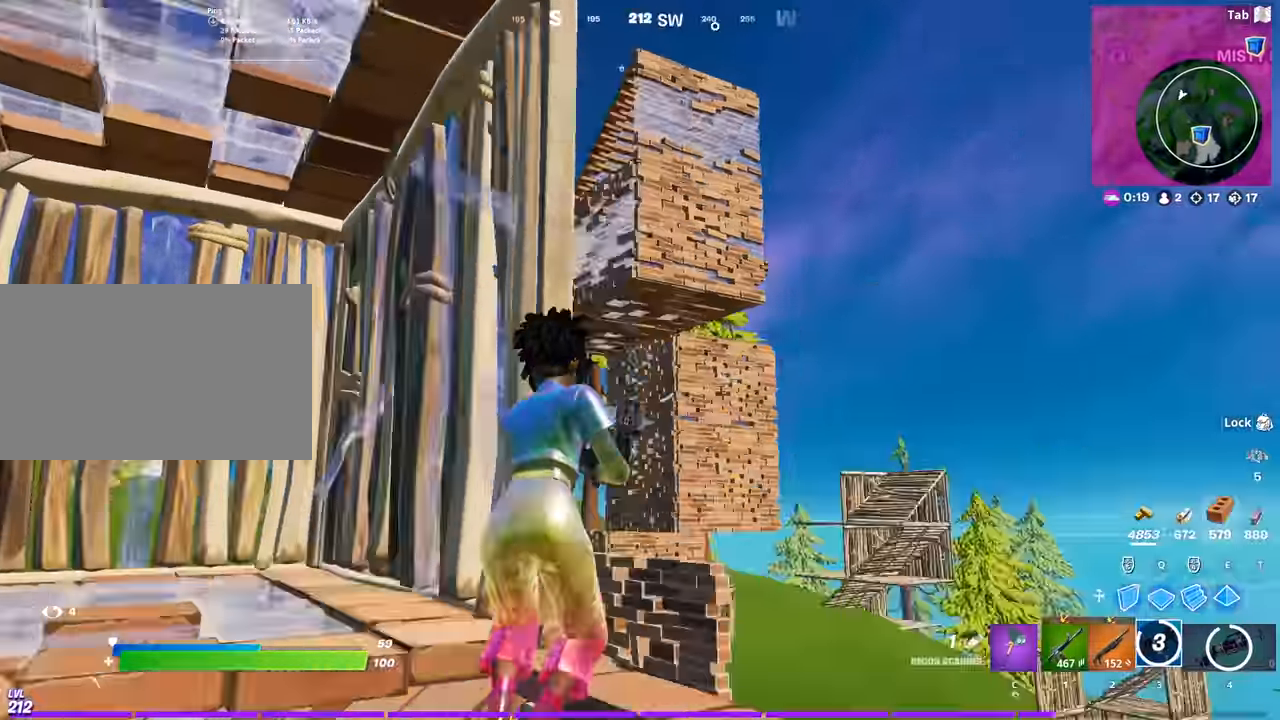
{"keys": ["a", "w", "x"], "mouse": [], "mouse_move": "still", "events": [[33, "d", "up"], [83, "mouse_left", "down"], [133, "s", "up"], [183, "mouse_left", "up"], [316, "w", "down"], [450, "x", "down"]]}
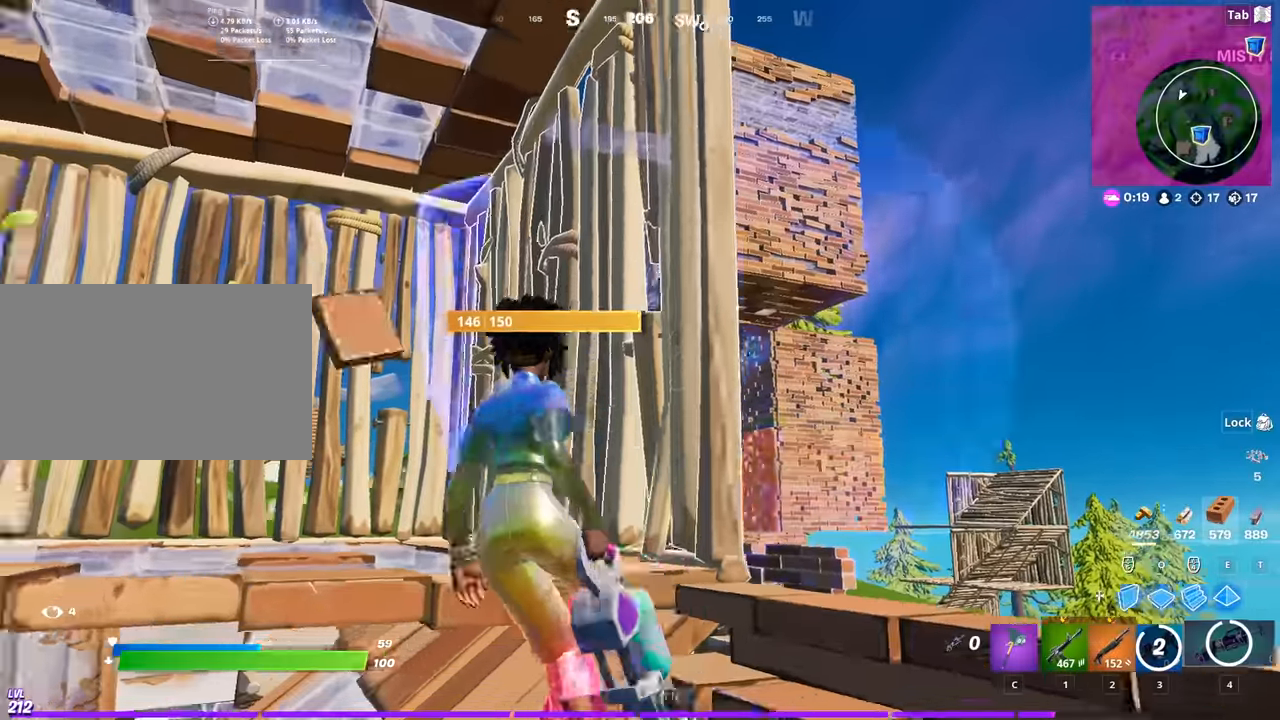
{"keys": ["w"], "mouse": [], "mouse_move": "still", "events": [[50, "a", "up"], [100, "x", "up"], [200, "w", "up"], [467, "w", "down"]]}
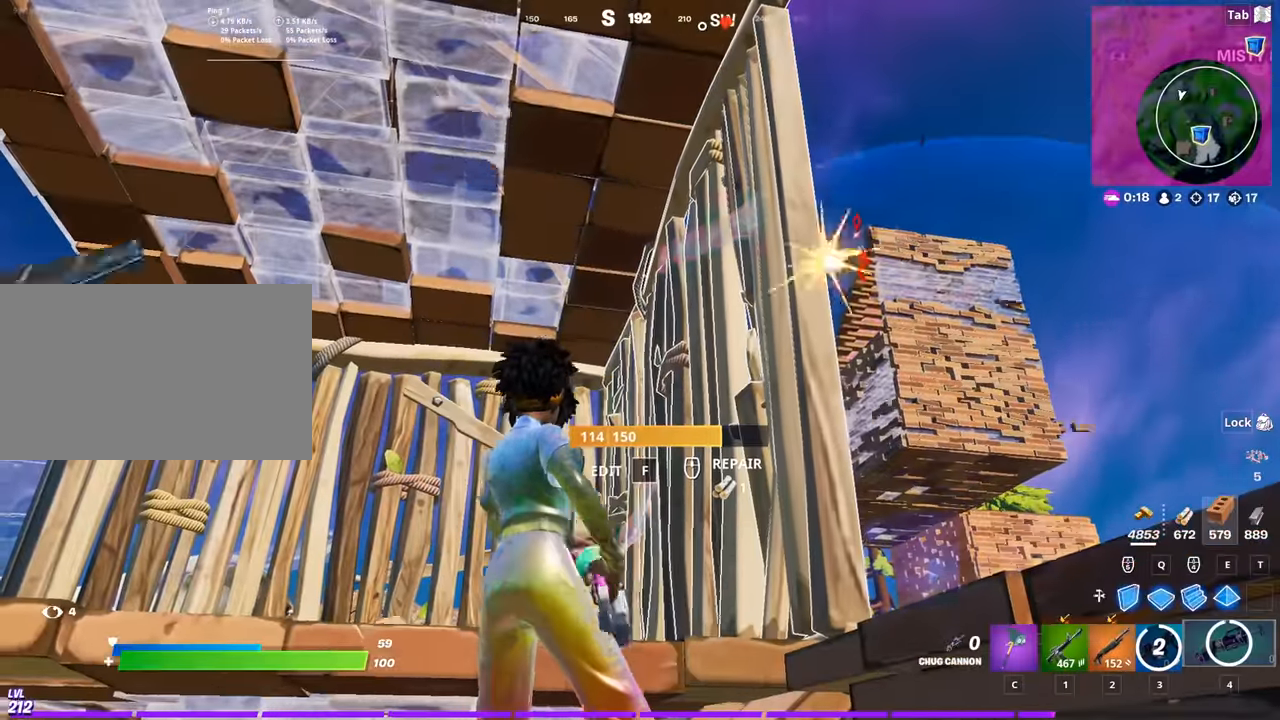
{"keys": ["a", "space"], "mouse": [], "mouse_move": "right", "events": [[67, "a", "down"], [251, "w", "up"], [401, "w", "down"], [451, "space", "down"], [484, "w", "up"]]}